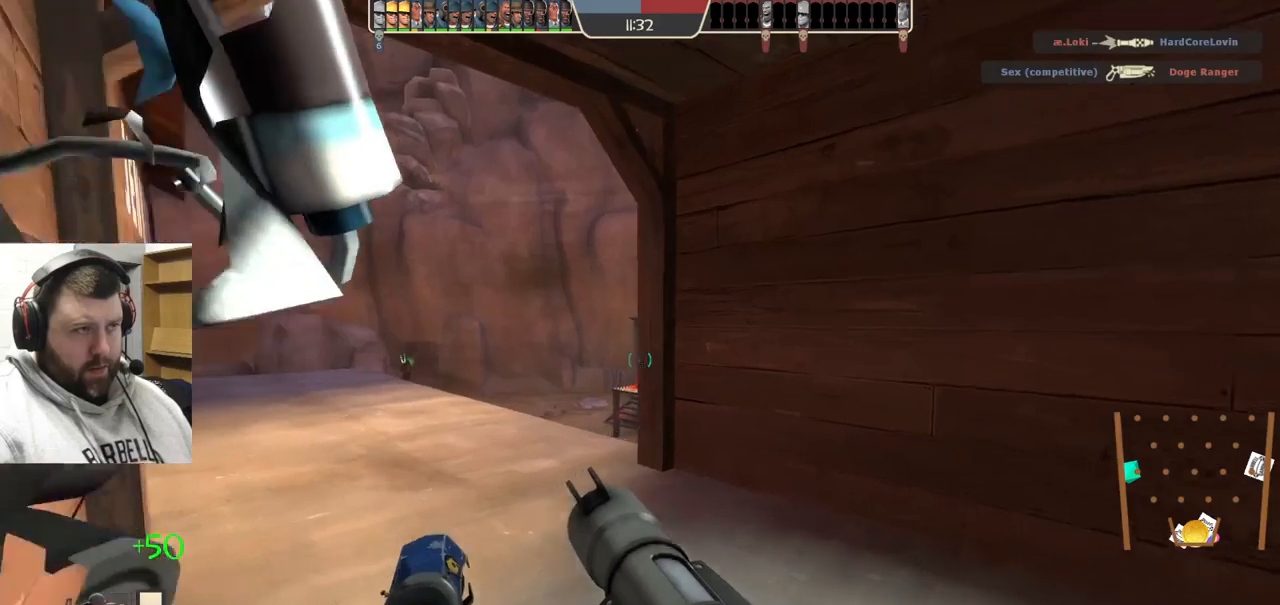
Gameplay with a controller (PlayStation layout); each line is a JSON object with the inputs held at the frame after it. "events" lists button and stick changes between this image and that frame as [ms after this image, input, new state], when the widget could be followed in between. Not read: L1.
{"buttons": ["R2"], "left_stick": "up-left", "right_stick": "center", "events": [[217, "left_stick", "up-left"], [233, "right_stick", "down-right"], [300, "R2", "down"], [350, "right_stick", "center"]]}
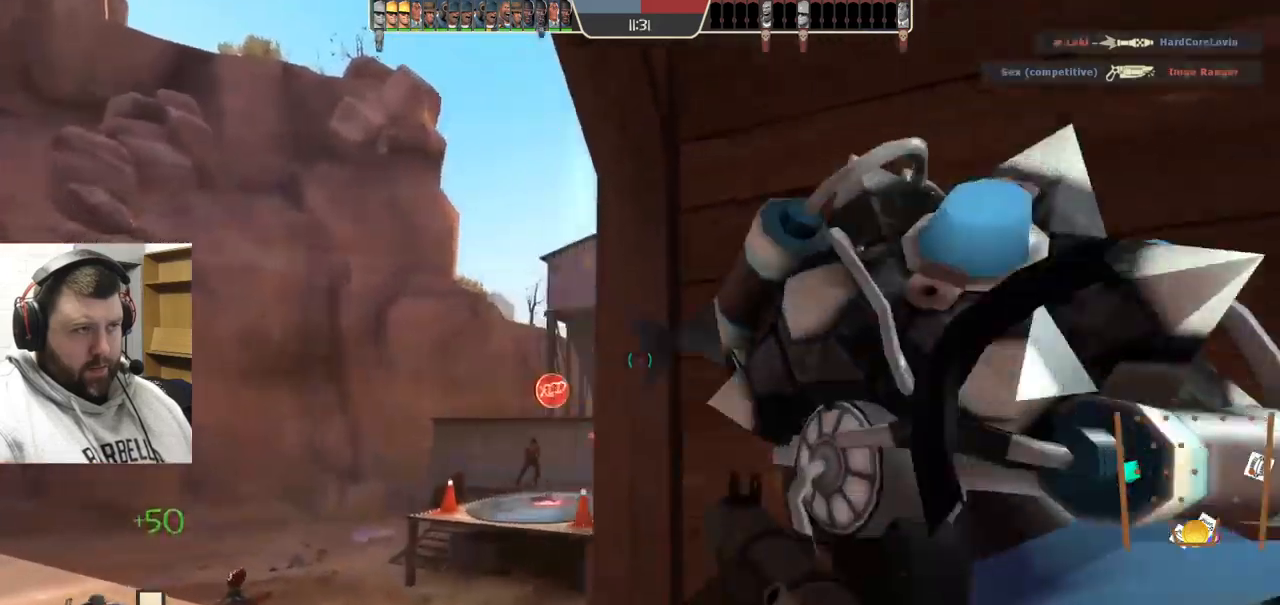
{"buttons": [], "left_stick": "up-left", "right_stick": "center", "events": [[167, "R2", "up"]]}
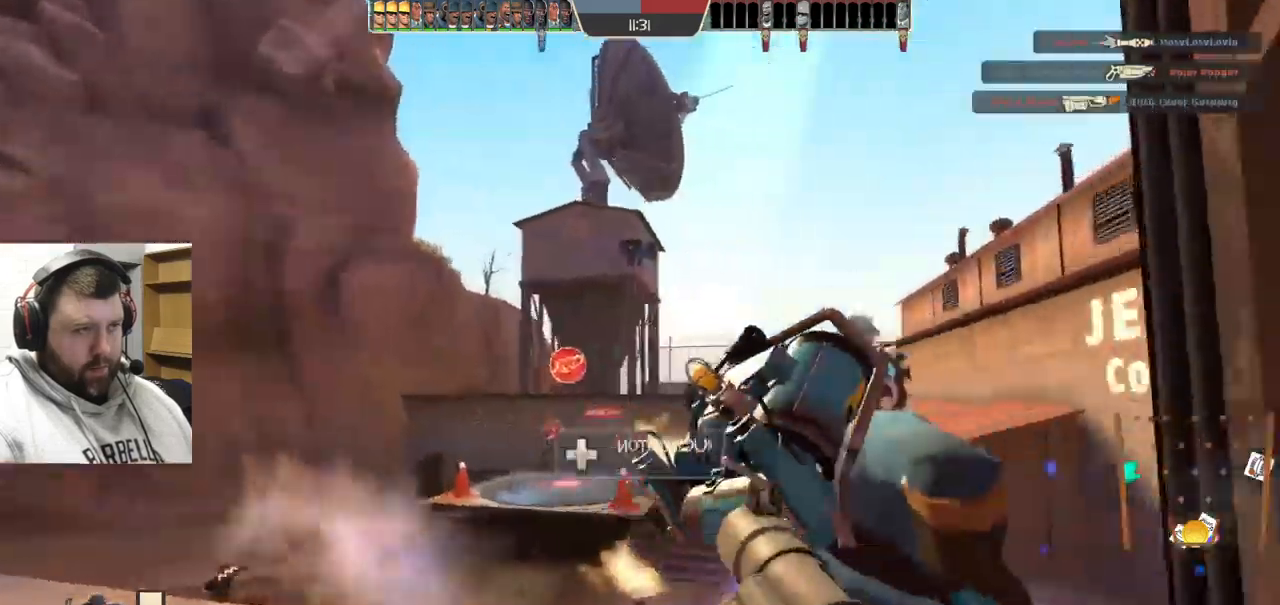
{"buttons": [], "left_stick": "right", "right_stick": "center", "events": [[83, "R2", "down"], [183, "R2", "up"], [267, "R2", "down"], [300, "left_stick", "up-right"], [333, "R2", "up"], [383, "left_stick", "right"], [417, "R2", "down"], [483, "R2", "up"]]}
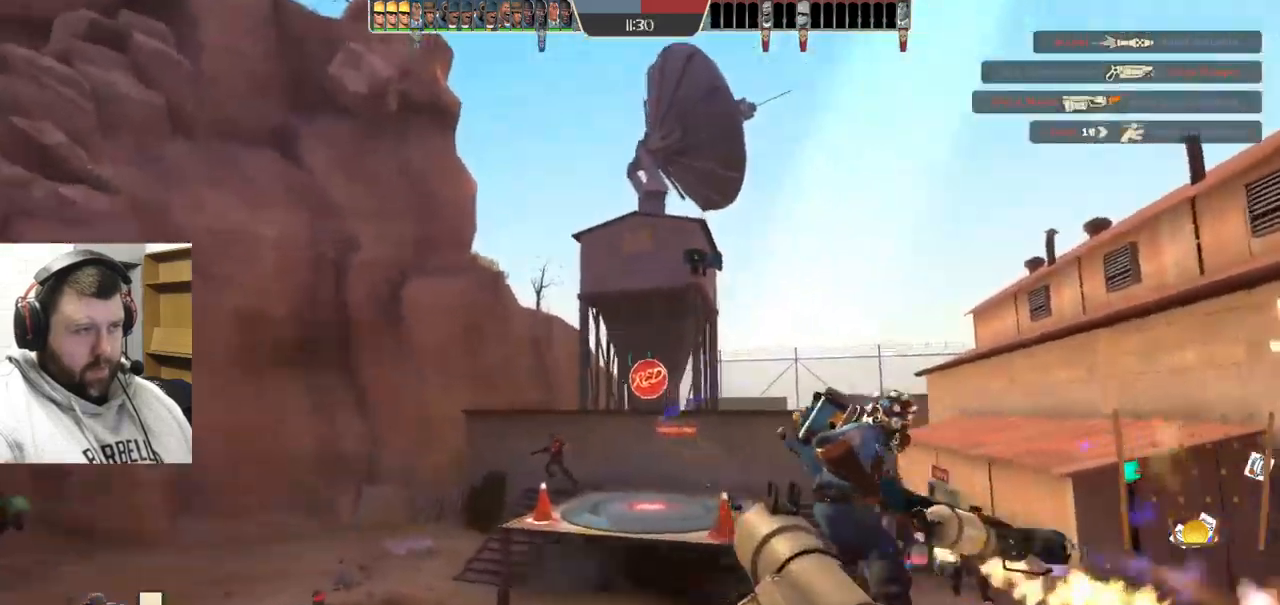
{"buttons": [], "left_stick": "left", "right_stick": "center", "events": [[50, "left_stick", "down-right"], [67, "R2", "down"], [150, "R2", "up"], [200, "left_stick", "down-left"], [250, "left_stick", "left"], [383, "R2", "down"], [467, "R2", "up"]]}
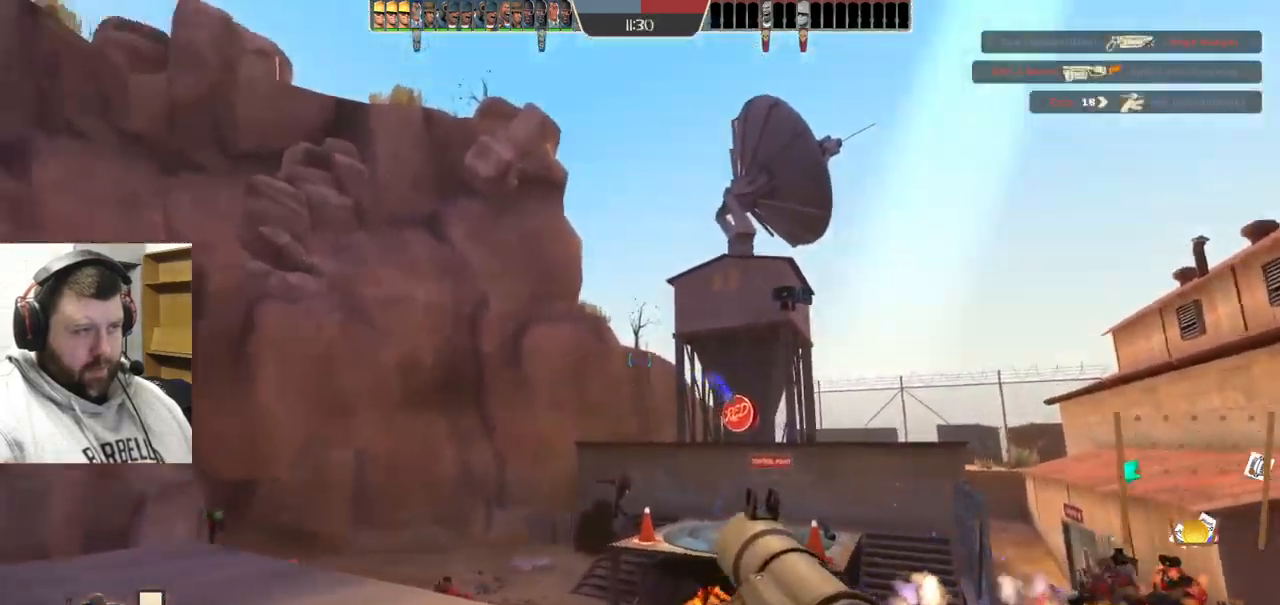
{"buttons": [], "left_stick": "up-left", "right_stick": "center", "events": [[33, "R2", "down"], [33, "left_stick", "up-left"], [100, "R2", "up"], [200, "R2", "down"], [267, "R2", "up"], [350, "R2", "down"], [417, "R2", "up"]]}
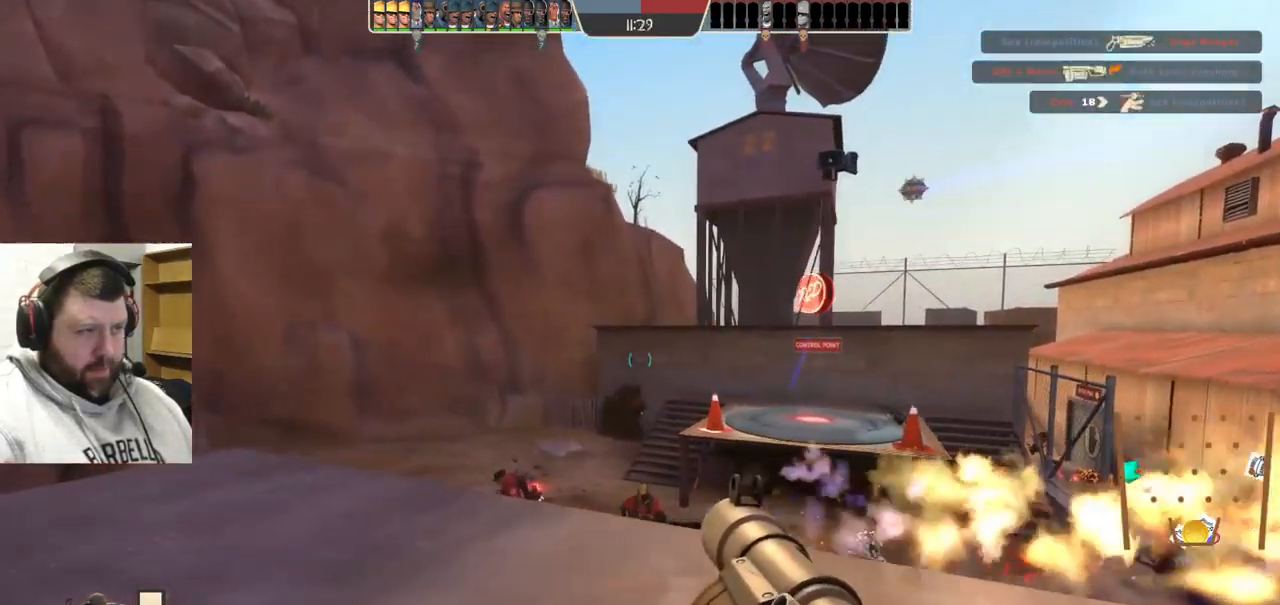
{"buttons": [], "left_stick": "left", "right_stick": "center", "events": [[33, "R2", "down"], [83, "R2", "up"], [200, "R2", "down"], [267, "R2", "up"], [483, "left_stick", "left"]]}
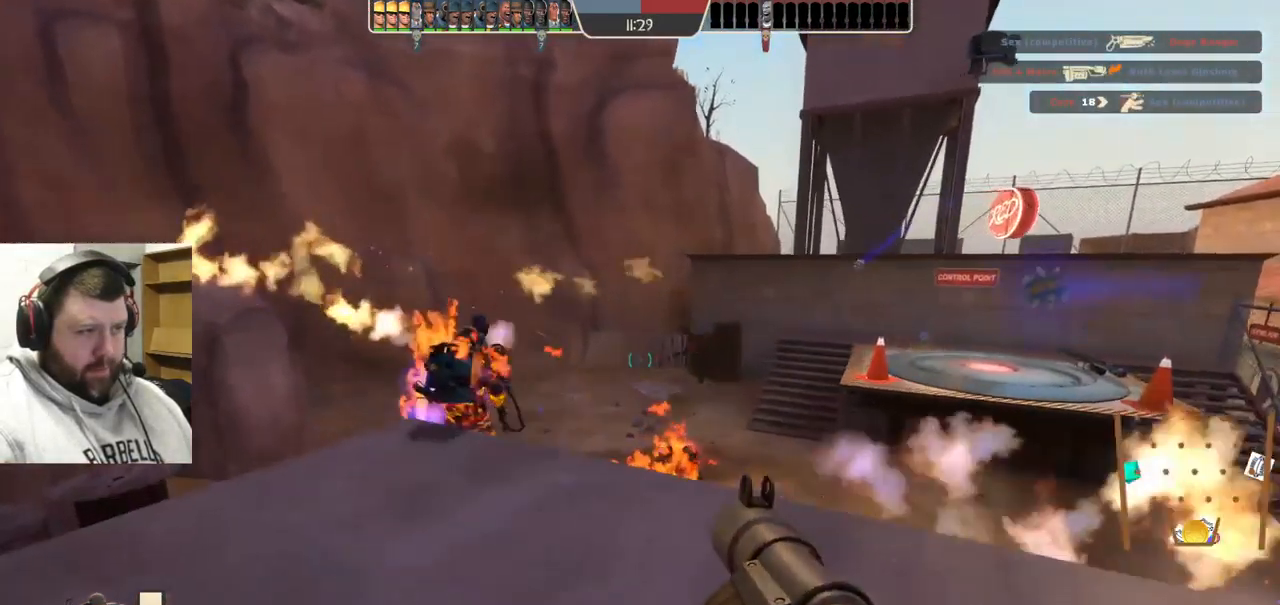
{"buttons": ["L2"], "left_stick": "left", "right_stick": "center", "events": [[183, "R2", "down"], [183, "left_stick", "down-left"], [217, "L2", "down"], [217, "R2", "up"], [333, "left_stick", "left"], [367, "L2", "up"], [450, "L2", "down"]]}
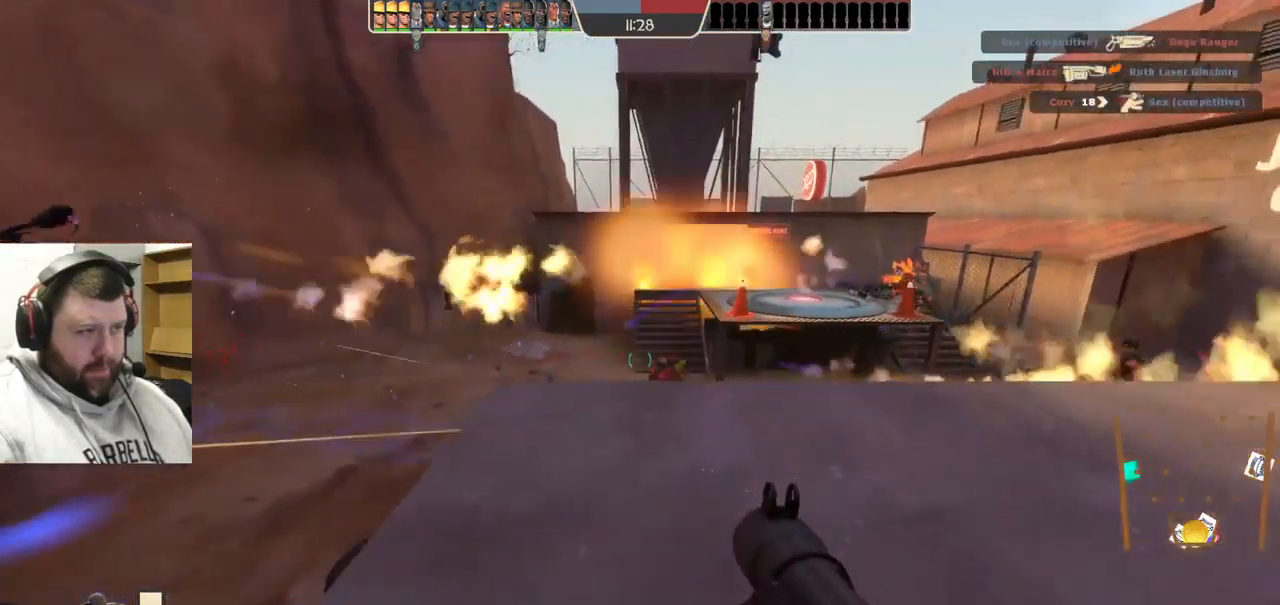
{"buttons": ["L2"], "left_stick": "up-right", "right_stick": "center", "events": [[83, "L2", "up"], [83, "R2", "down"], [117, "left_stick", "right"], [133, "R2", "up"], [217, "R2", "down"], [233, "L2", "down"], [267, "R2", "up"], [333, "L2", "up"], [350, "R2", "down"], [350, "left_stick", "up-right"], [400, "R2", "up"], [417, "L2", "down"]]}
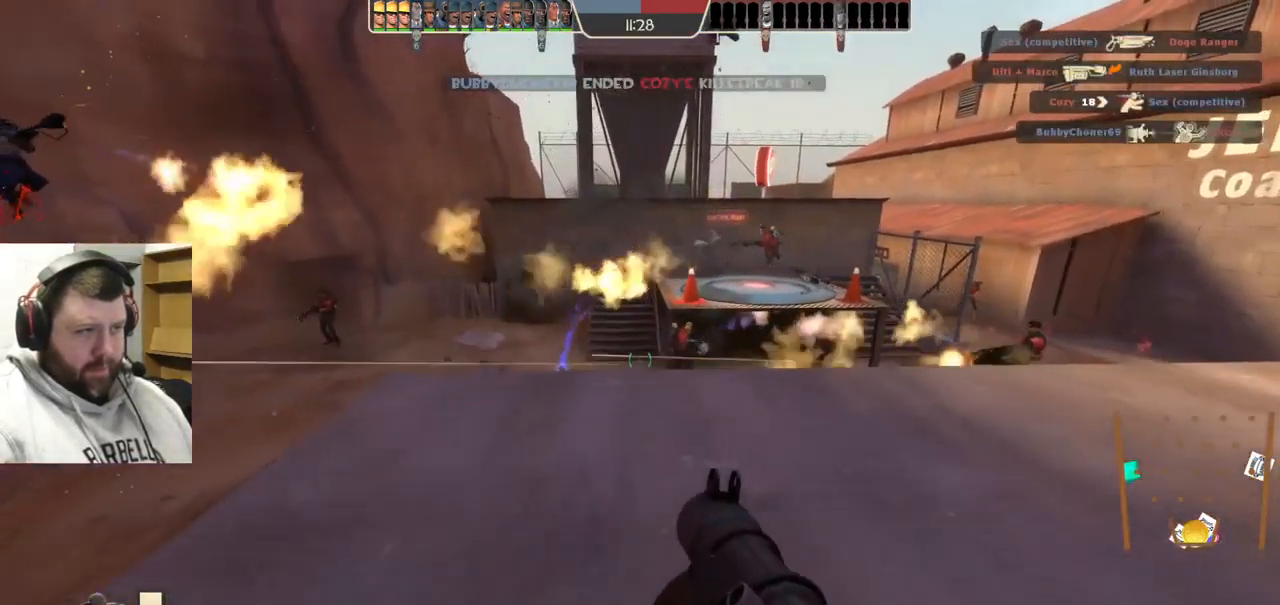
{"buttons": [], "left_stick": "right", "right_stick": "center", "events": [[67, "L2", "up"], [133, "L2", "down"], [267, "L2", "up"], [267, "left_stick", "right"], [317, "L2", "down"], [467, "L2", "up"]]}
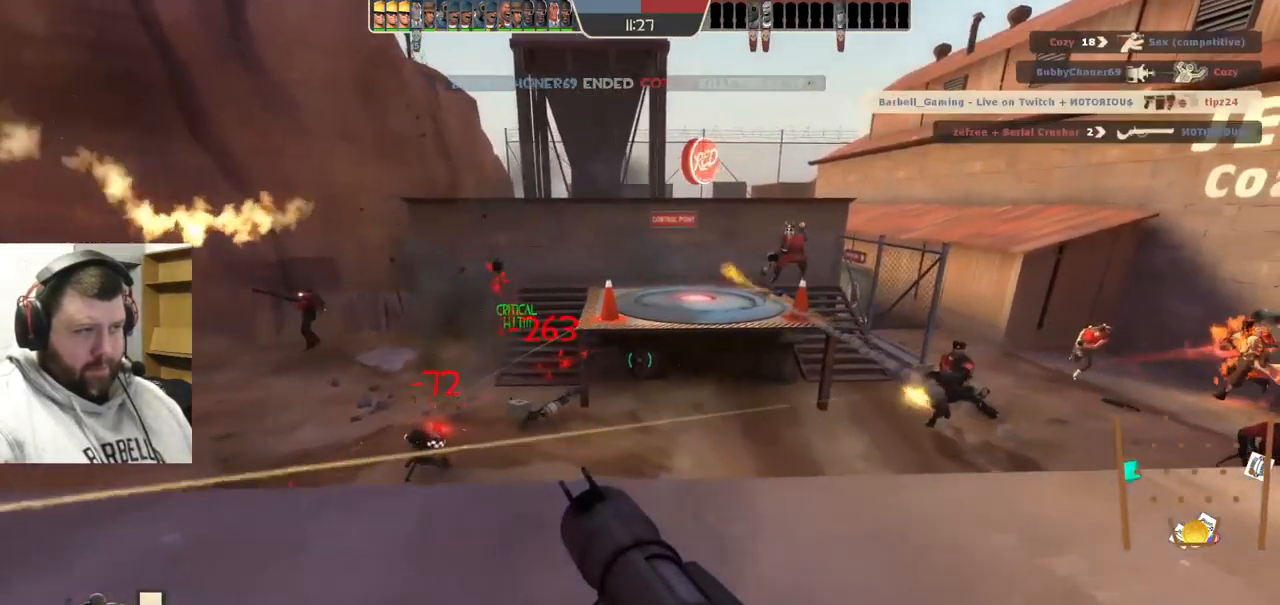
{"buttons": [], "left_stick": "right", "right_stick": "center", "events": [[17, "L2", "down"], [83, "L2", "up"], [200, "R2", "down"], [283, "R2", "up"], [367, "R2", "down"], [433, "R2", "up"]]}
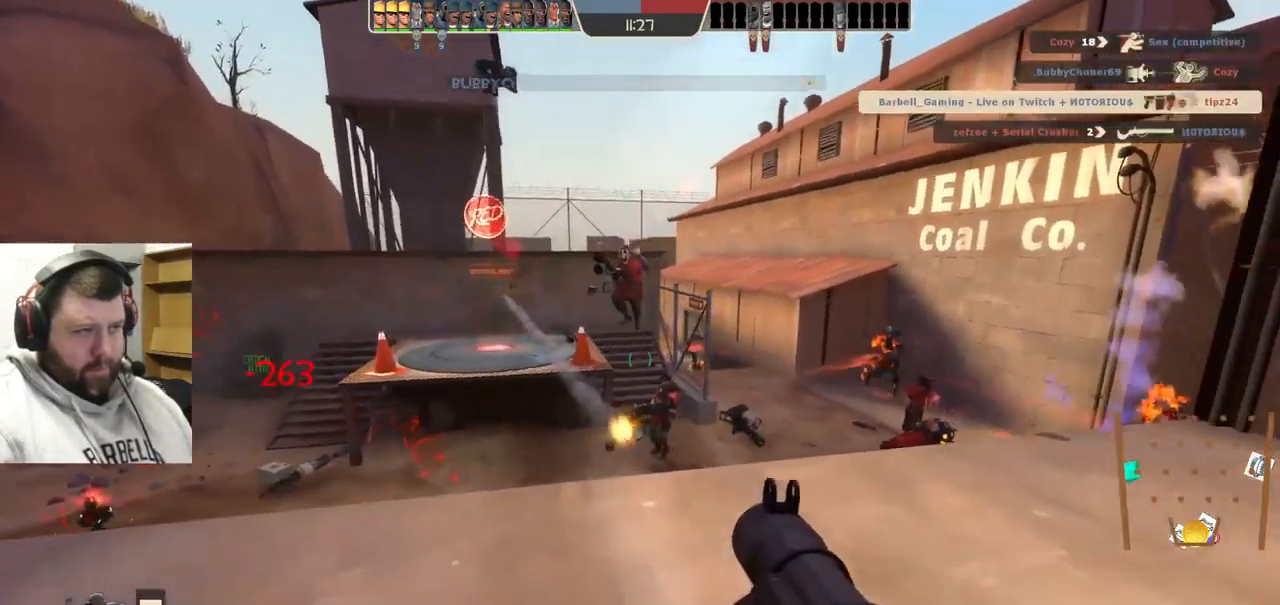
{"buttons": ["L2"], "left_stick": "right", "right_stick": "center", "events": [[34, "R2", "down"], [100, "R2", "up"], [200, "R2", "down"], [234, "L2", "down"], [267, "R2", "up"], [267, "right_stick", "left"], [350, "R2", "down"], [367, "L2", "up"], [384, "right_stick", "center"], [417, "R2", "up"], [450, "L2", "down"]]}
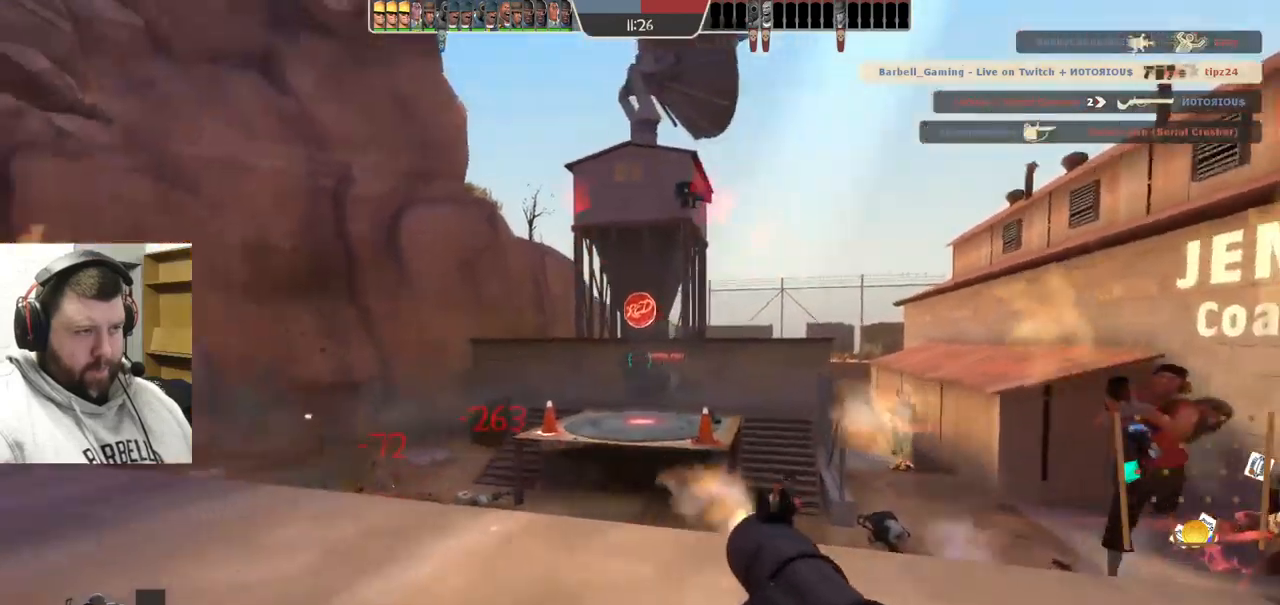
{"buttons": ["R2"], "left_stick": "right", "right_stick": "center", "events": [[17, "R2", "down"], [50, "L2", "up"], [67, "R2", "up"], [150, "L2", "down"], [167, "R2", "down"], [217, "R2", "up"], [250, "L2", "up"], [317, "R2", "down"], [350, "L2", "down"], [367, "R2", "up"], [467, "R2", "down"], [484, "L2", "up"]]}
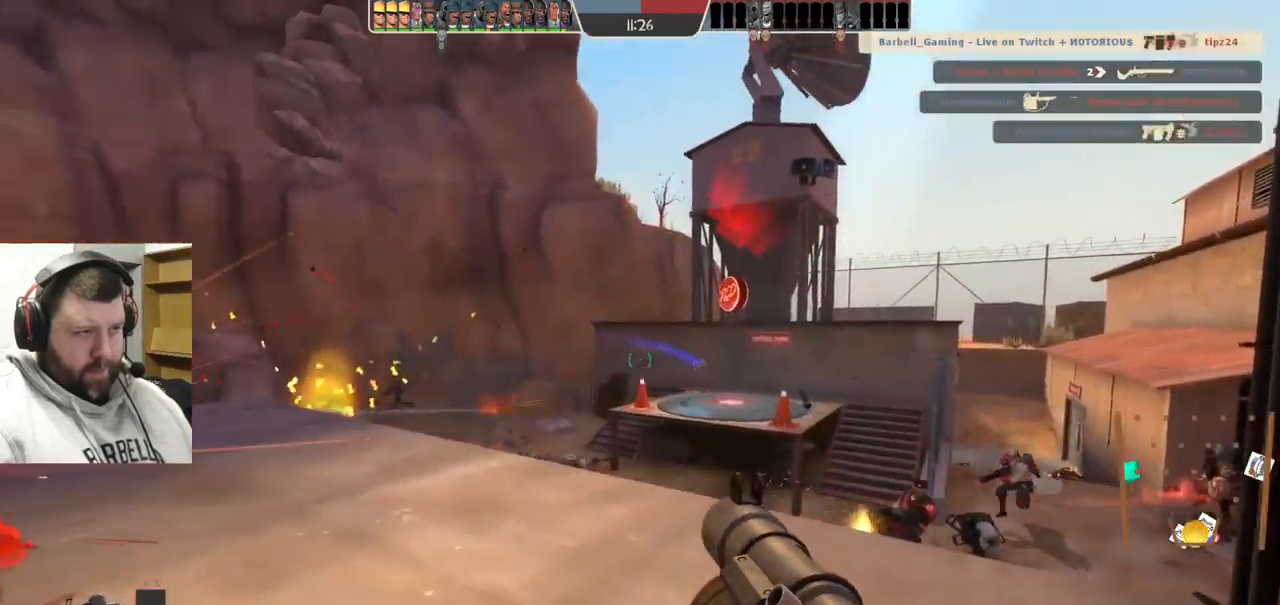
{"buttons": ["L2"], "left_stick": "right", "right_stick": "center", "events": [[34, "R2", "up"], [67, "L2", "down"], [100, "R2", "down"], [167, "L2", "up"], [184, "R2", "up"], [250, "R2", "down"], [284, "L2", "down"], [300, "left_stick", "up-right"], [334, "R2", "up"], [417, "R2", "down"], [484, "R2", "up"], [484, "left_stick", "right"]]}
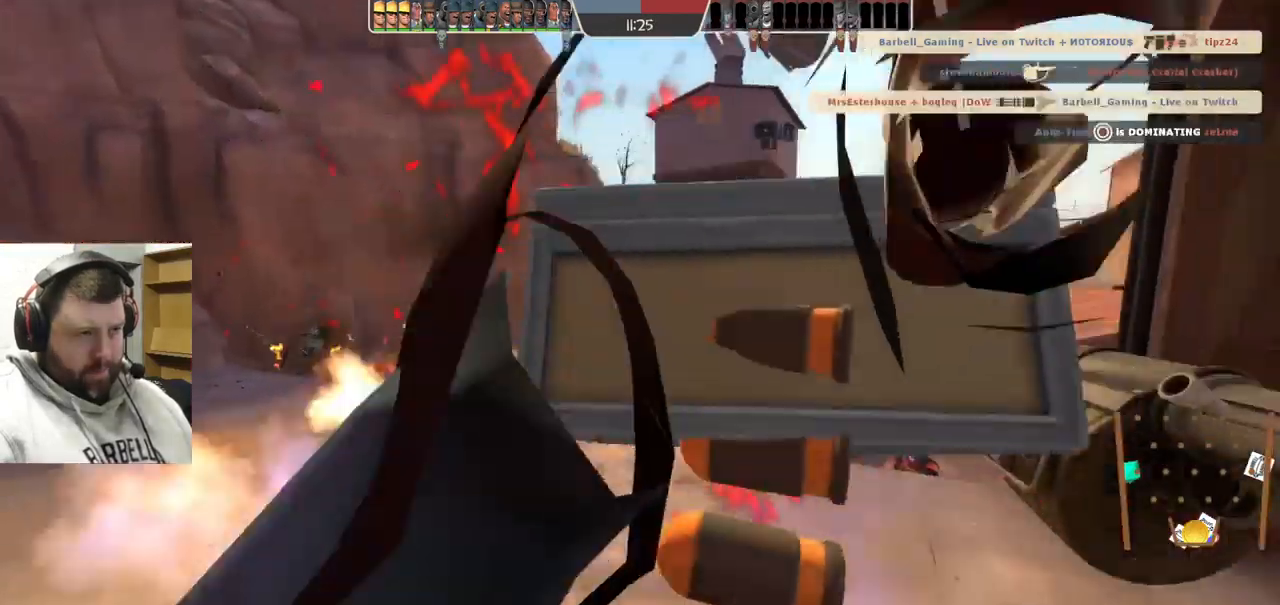
{"buttons": [], "left_stick": "center", "right_stick": "center", "events": [[34, "L2", "up"], [134, "left_stick", "center"], [217, "SQUARE", "down"], [317, "SQUARE", "up"]]}
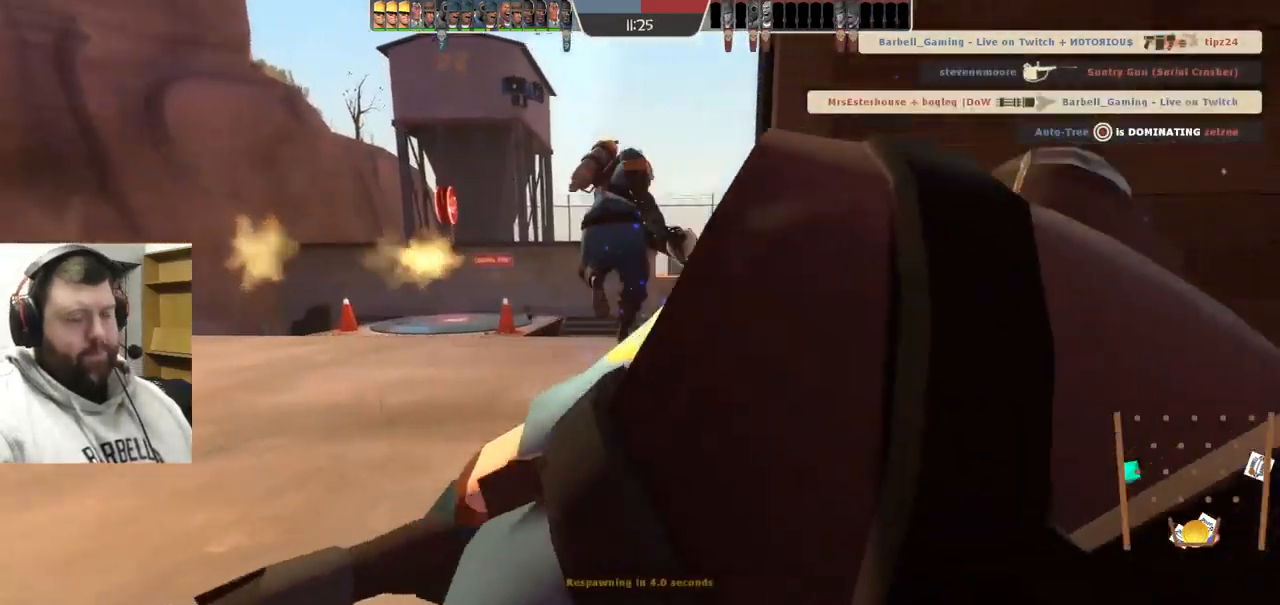
{"buttons": [], "left_stick": "center", "right_stick": "center", "events": []}
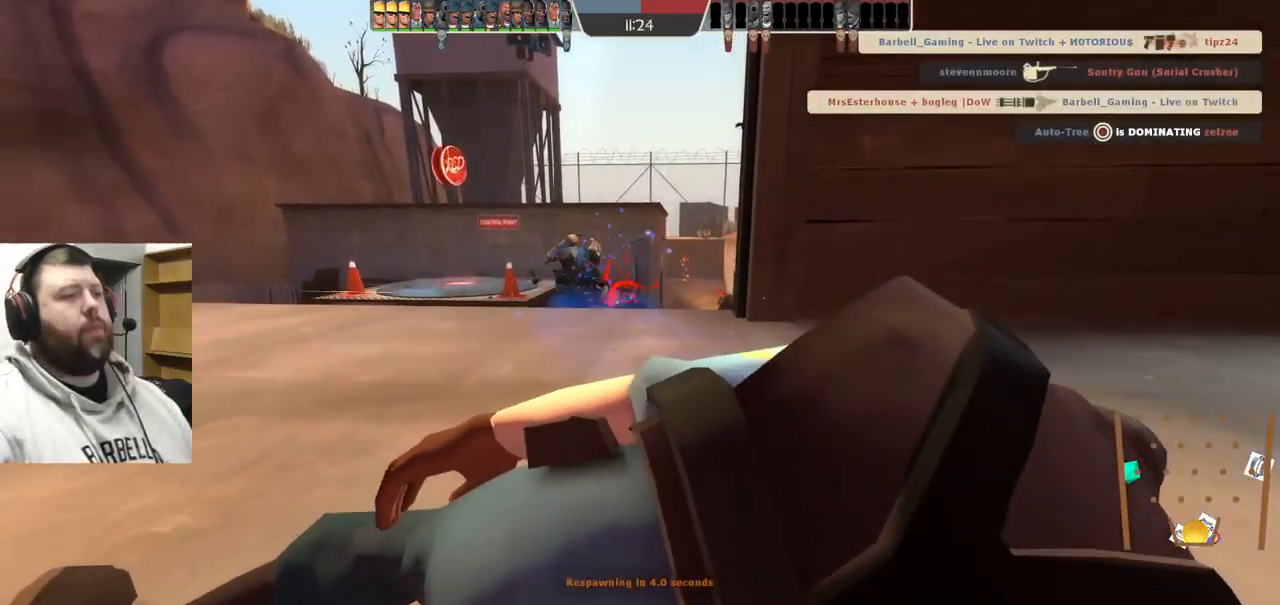
{"buttons": [], "left_stick": "center", "right_stick": "center", "events": []}
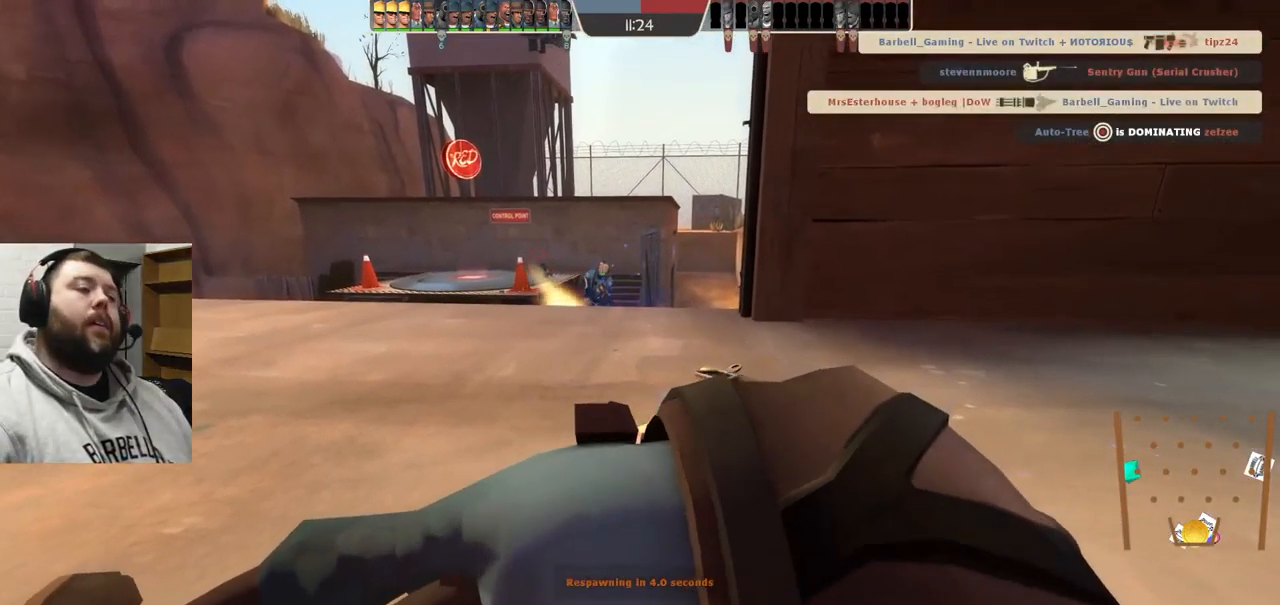
{"buttons": [], "left_stick": "center", "right_stick": "center", "events": []}
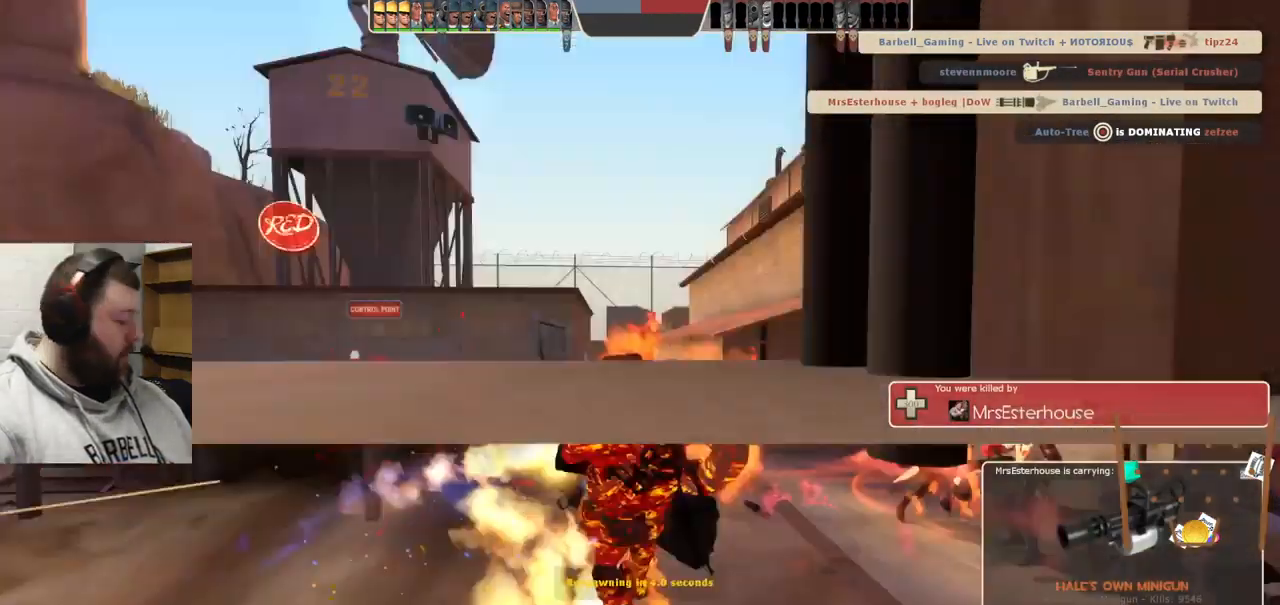
{"buttons": [], "left_stick": "center", "right_stick": "center", "events": []}
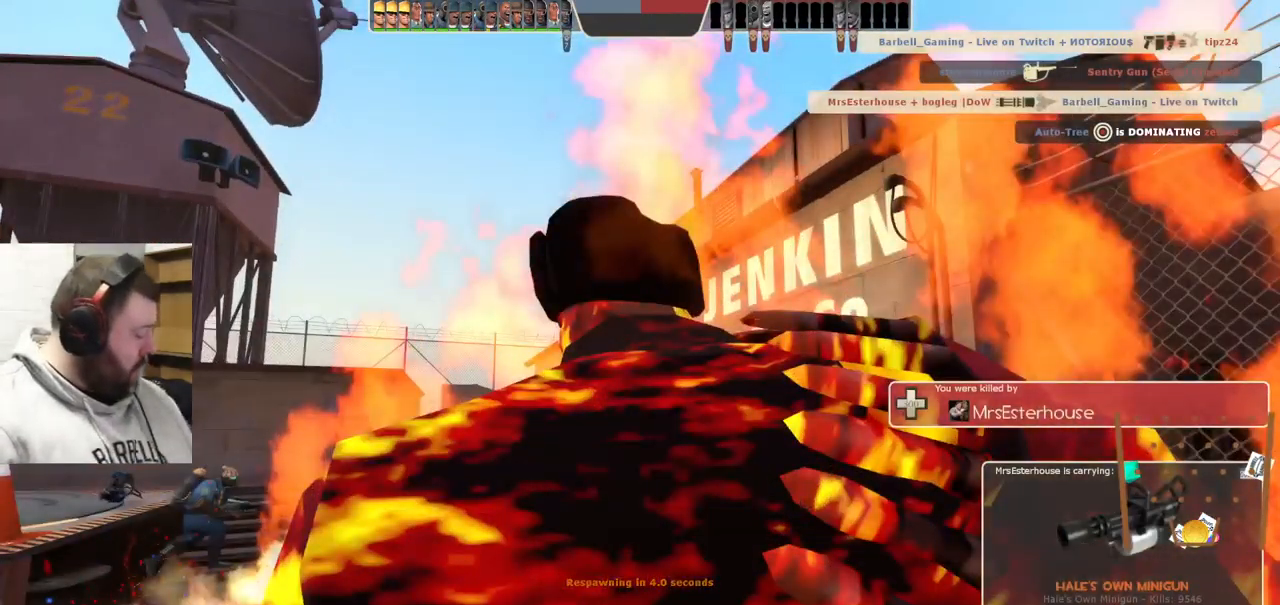
{"buttons": [], "left_stick": "center", "right_stick": "center", "events": []}
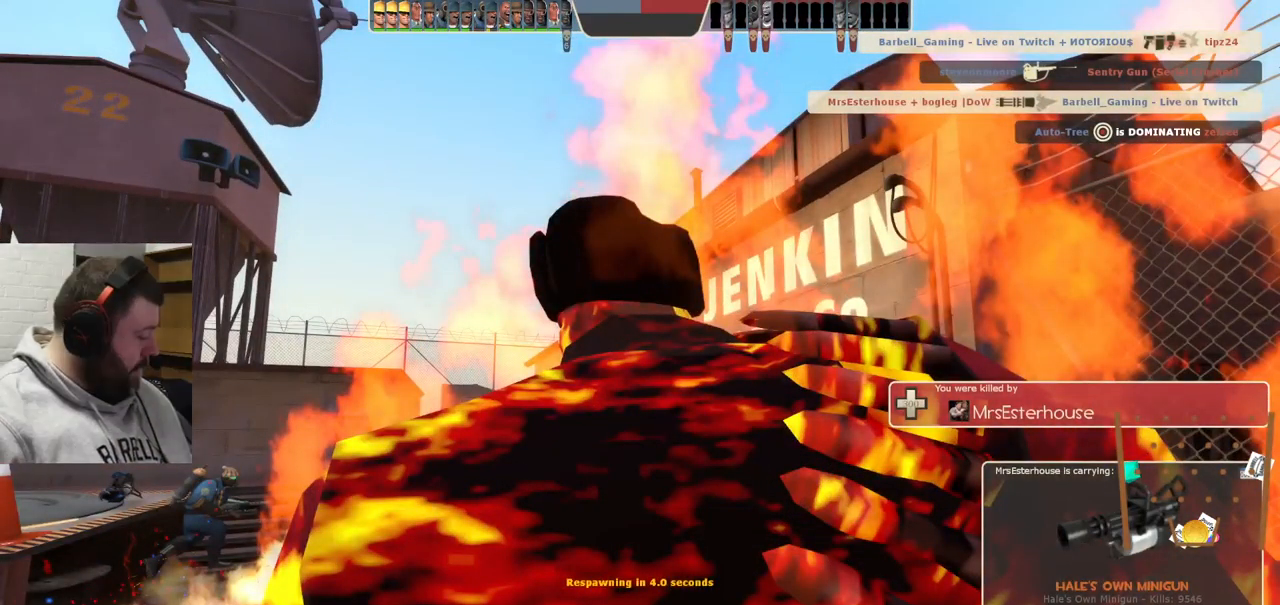
{"buttons": [], "left_stick": "center", "right_stick": "center", "events": []}
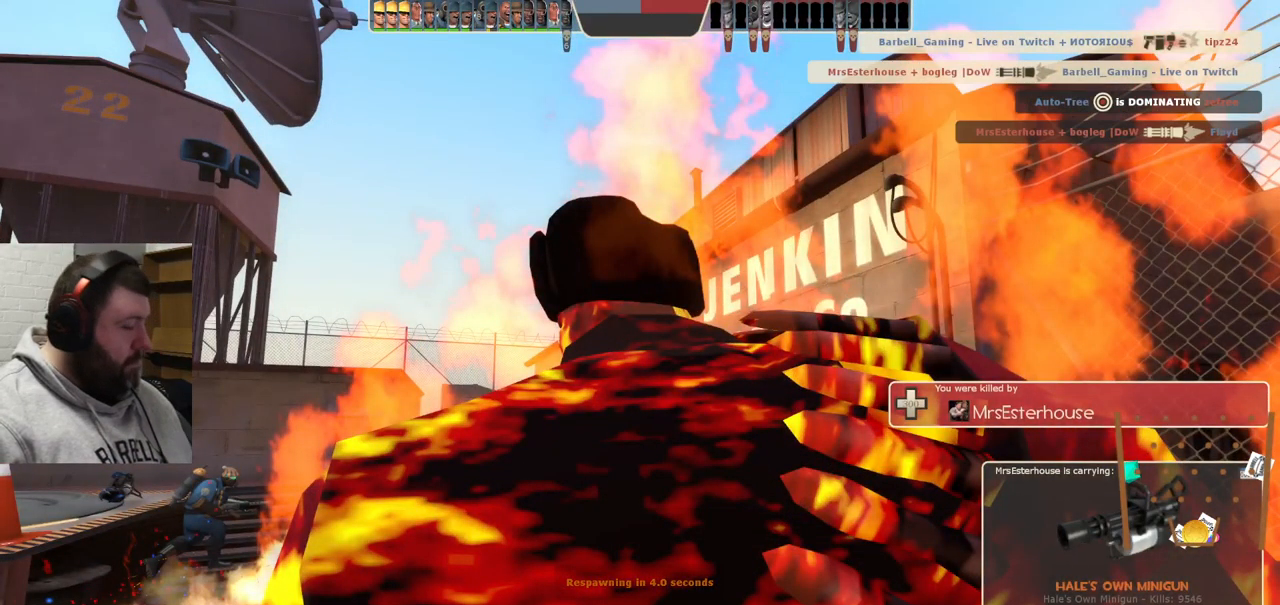
{"buttons": [], "left_stick": "center", "right_stick": "center", "events": [[301, "left_stick", "up-right"], [484, "left_stick", "center"]]}
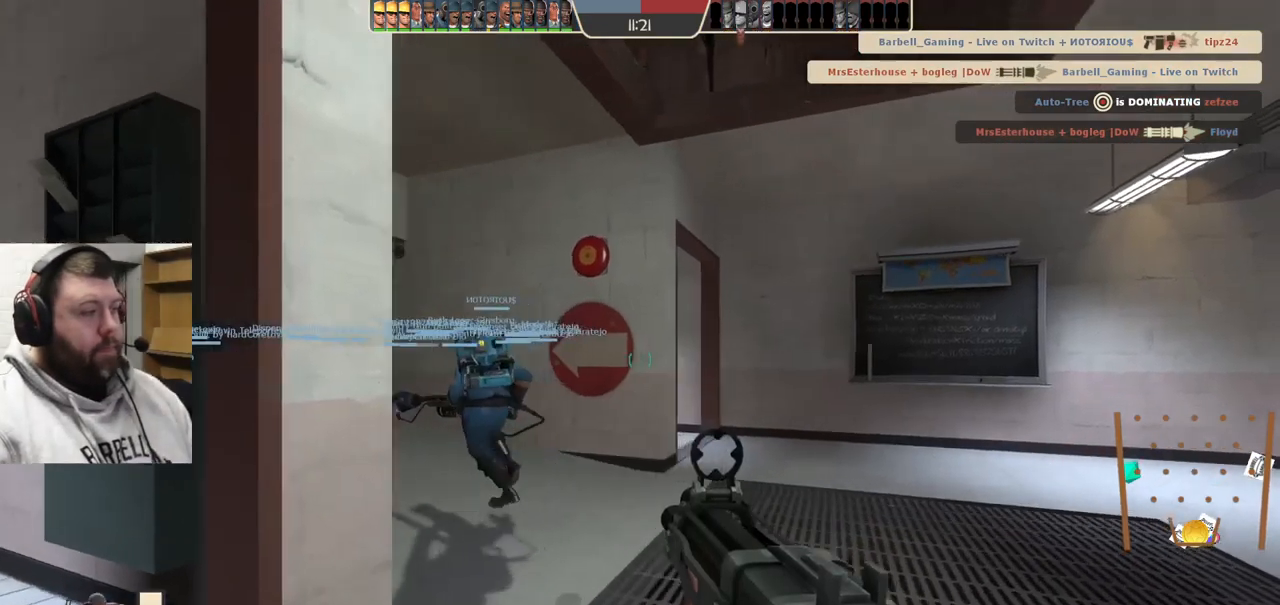
{"buttons": [], "left_stick": "up", "right_stick": "center", "events": [[200, "left_stick", "up-right"], [300, "left_stick", "up"], [350, "right_stick", "left"], [483, "right_stick", "center"]]}
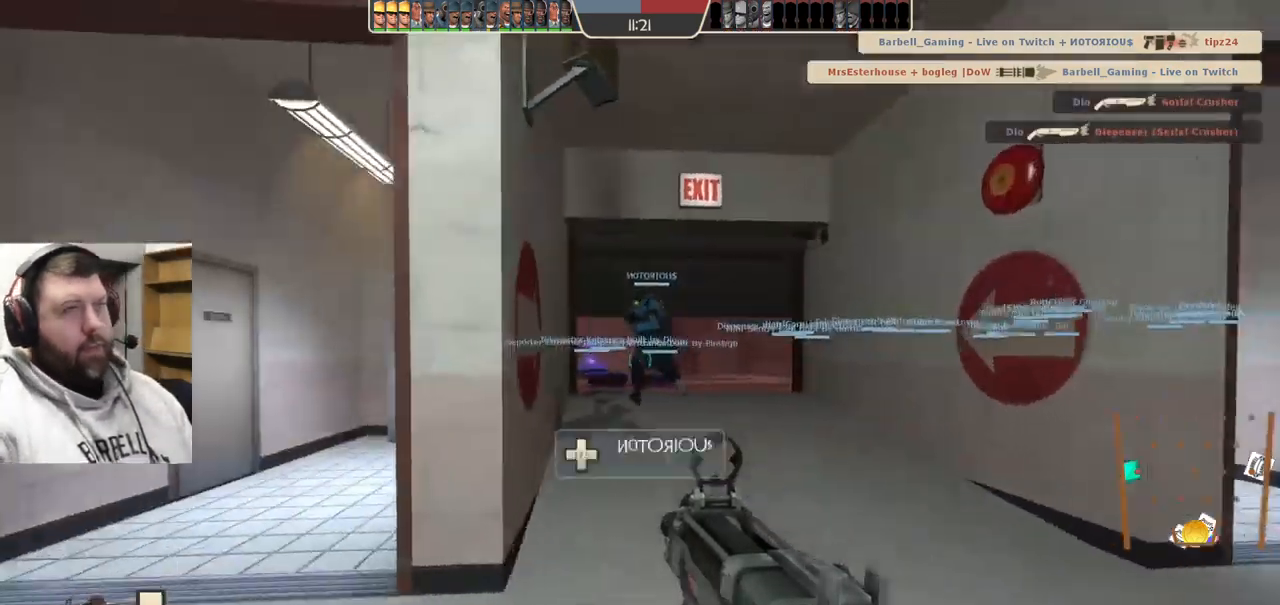
{"buttons": [], "left_stick": "up", "right_stick": "center", "events": [[67, "SQUARE", "down"], [150, "SQUARE", "up"], [200, "SQUARE", "down"], [283, "SQUARE", "up"], [333, "SQUARE", "down"], [417, "SQUARE", "up"]]}
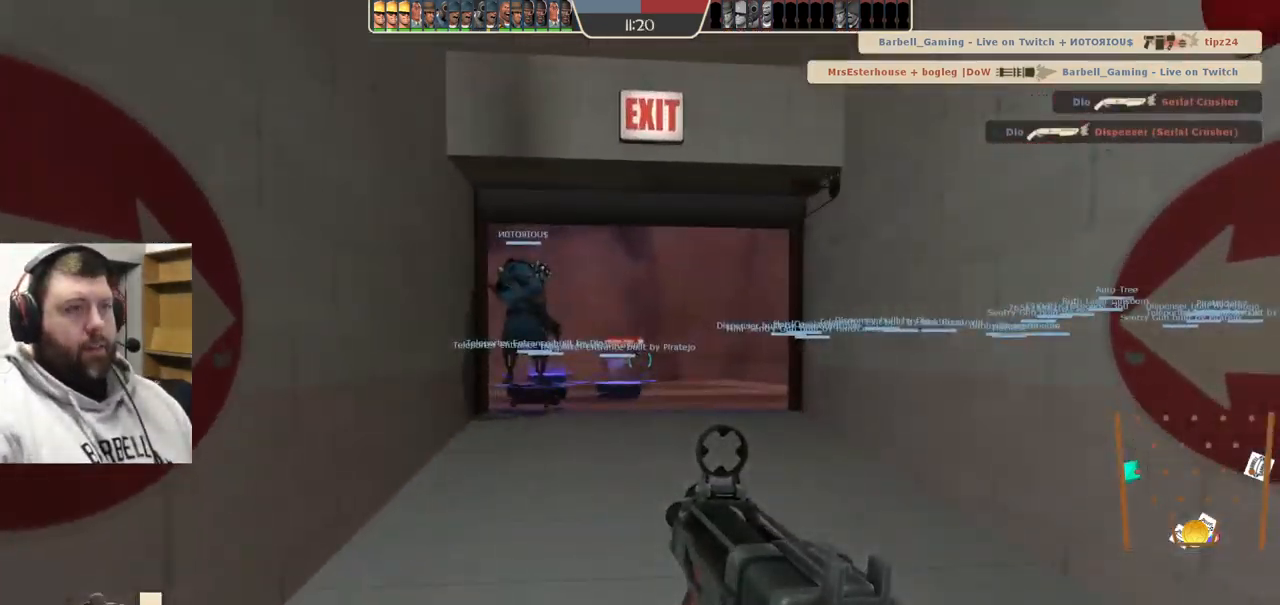
{"buttons": [], "left_stick": "up", "right_stick": "center", "events": [[400, "SQUARE", "down"], [467, "SQUARE", "up"]]}
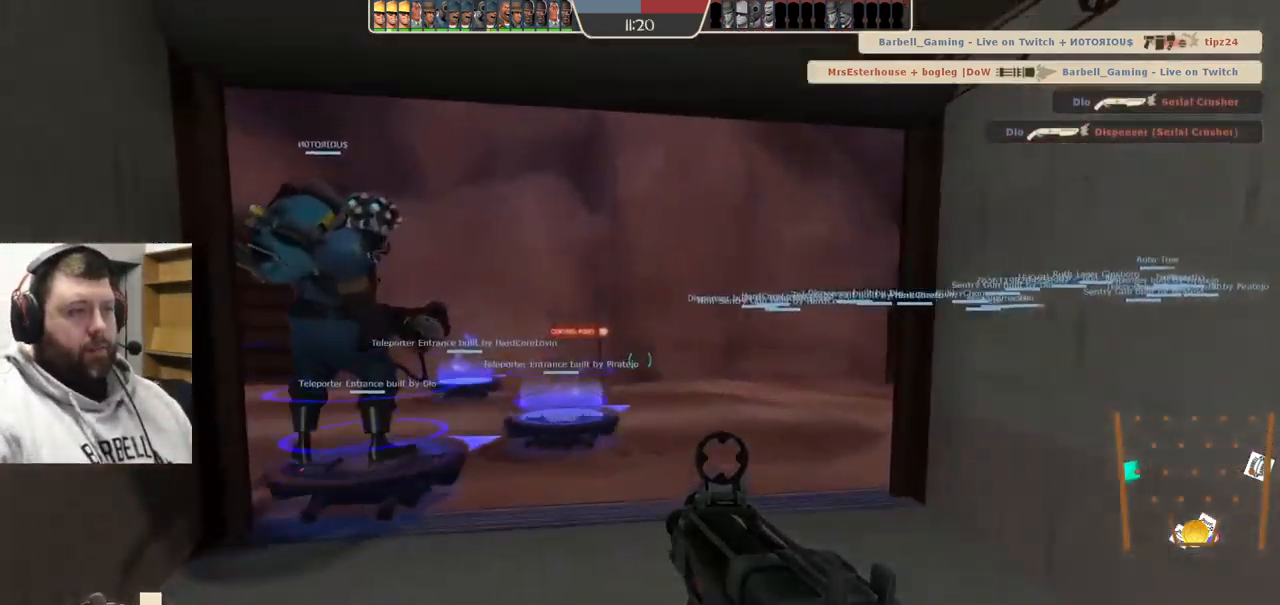
{"buttons": [], "left_stick": "up", "right_stick": "center", "events": [[50, "SQUARE", "down"], [117, "SQUARE", "up"], [183, "SQUARE", "down"], [267, "SQUARE", "up"], [367, "SQUARE", "down"], [433, "SQUARE", "up"]]}
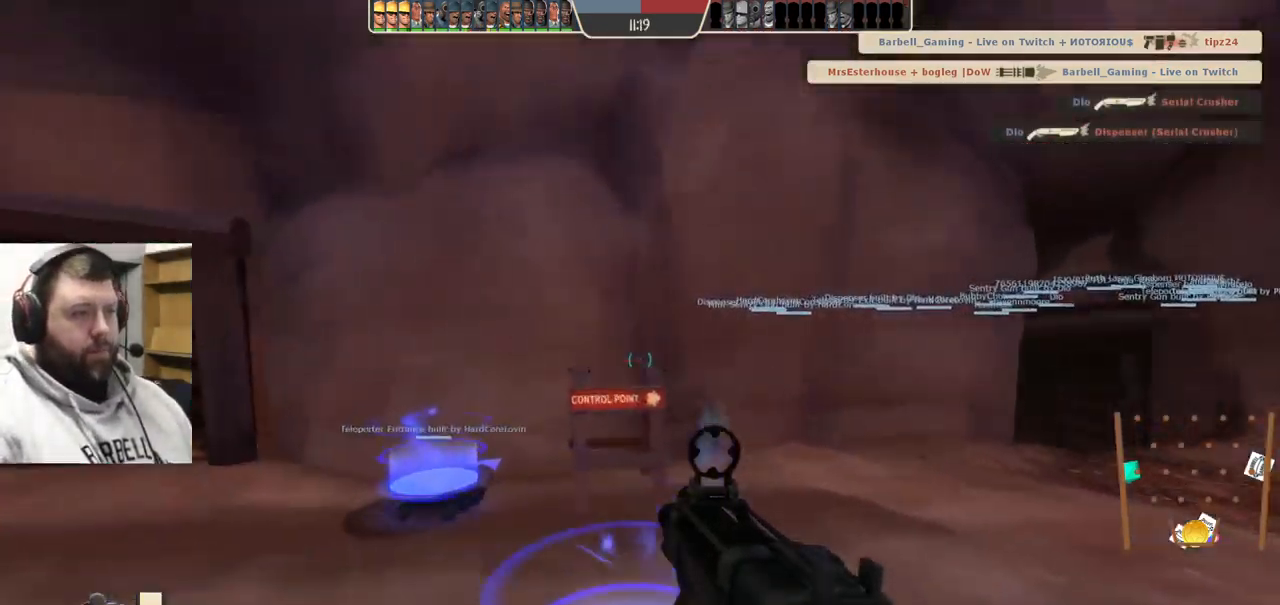
{"buttons": ["SQUARE"], "left_stick": "center", "right_stick": "center", "events": [[33, "SQUARE", "down"], [83, "left_stick", "center"], [100, "SQUARE", "up"], [183, "SQUARE", "down"], [267, "SQUARE", "up"], [350, "SQUARE", "down"], [433, "SQUARE", "up"], [500, "SQUARE", "down"]]}
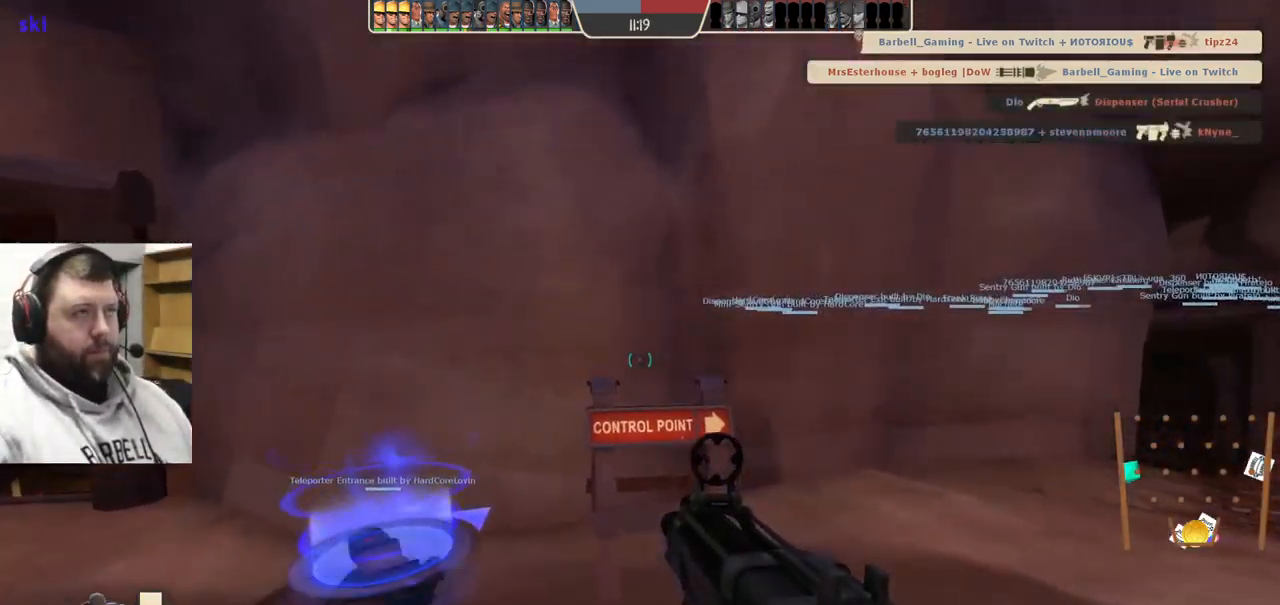
{"buttons": [], "left_stick": "center", "right_stick": "center", "events": [[83, "SQUARE", "up"], [167, "SQUARE", "down"], [233, "SQUARE", "up"], [317, "SQUARE", "down"], [417, "SQUARE", "up"]]}
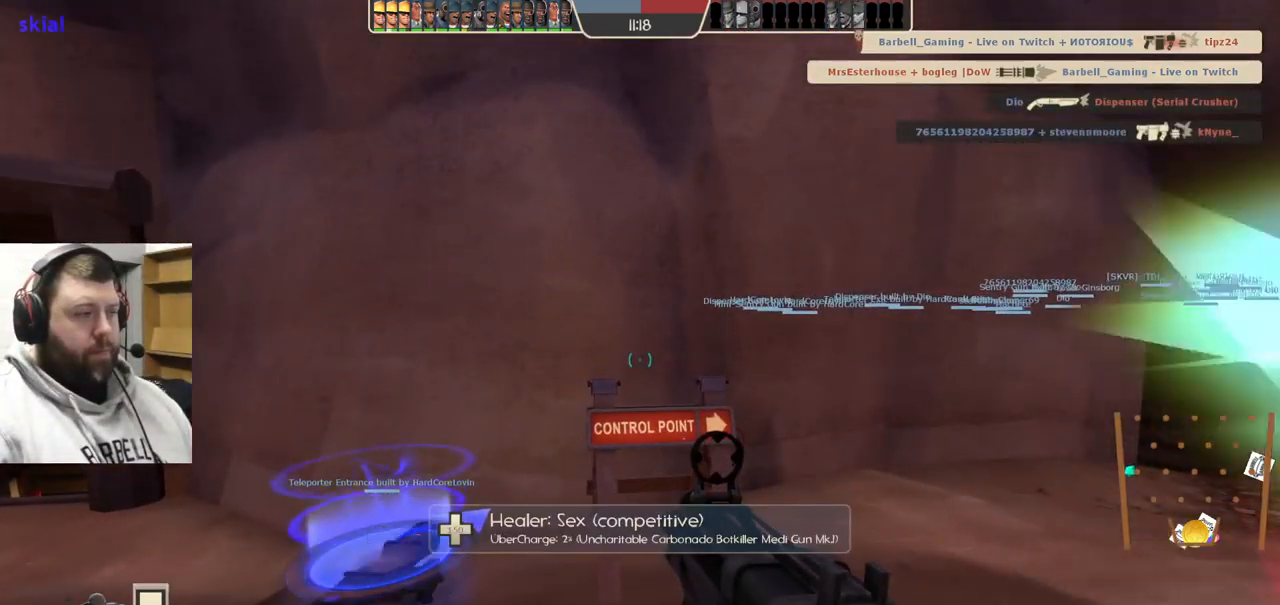
{"buttons": [], "left_stick": "up", "right_stick": "center", "events": [[467, "left_stick", "up"]]}
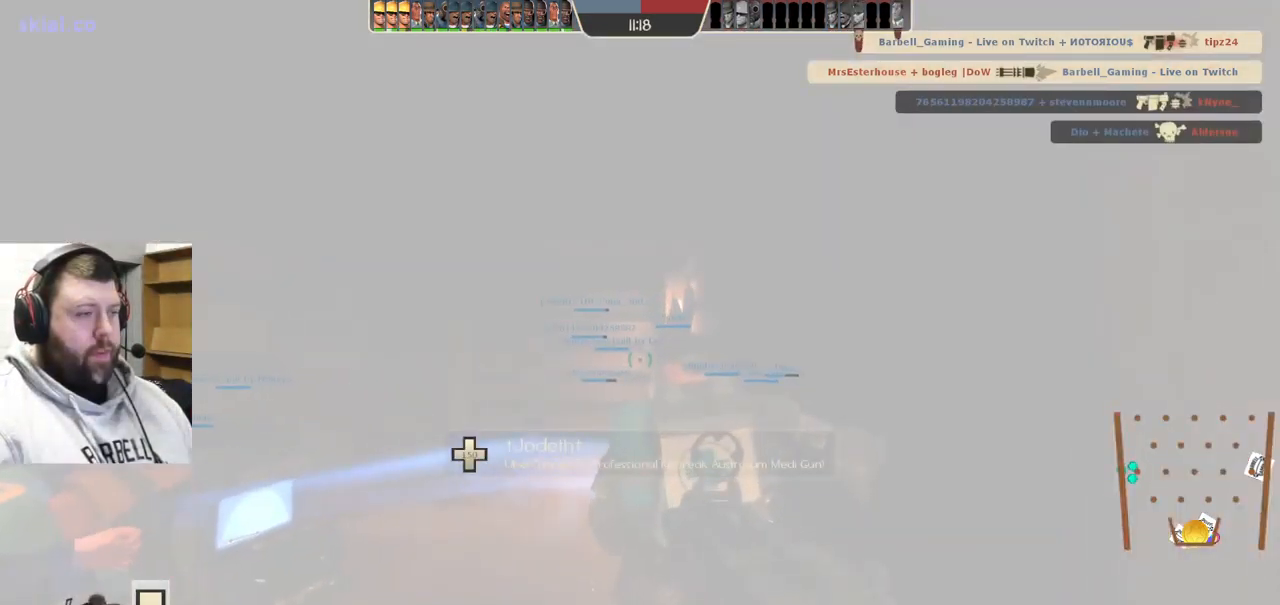
{"buttons": [], "left_stick": "down", "right_stick": "center", "events": [[133, "left_stick", "up-left"], [267, "left_stick", "left"], [467, "left_stick", "down"]]}
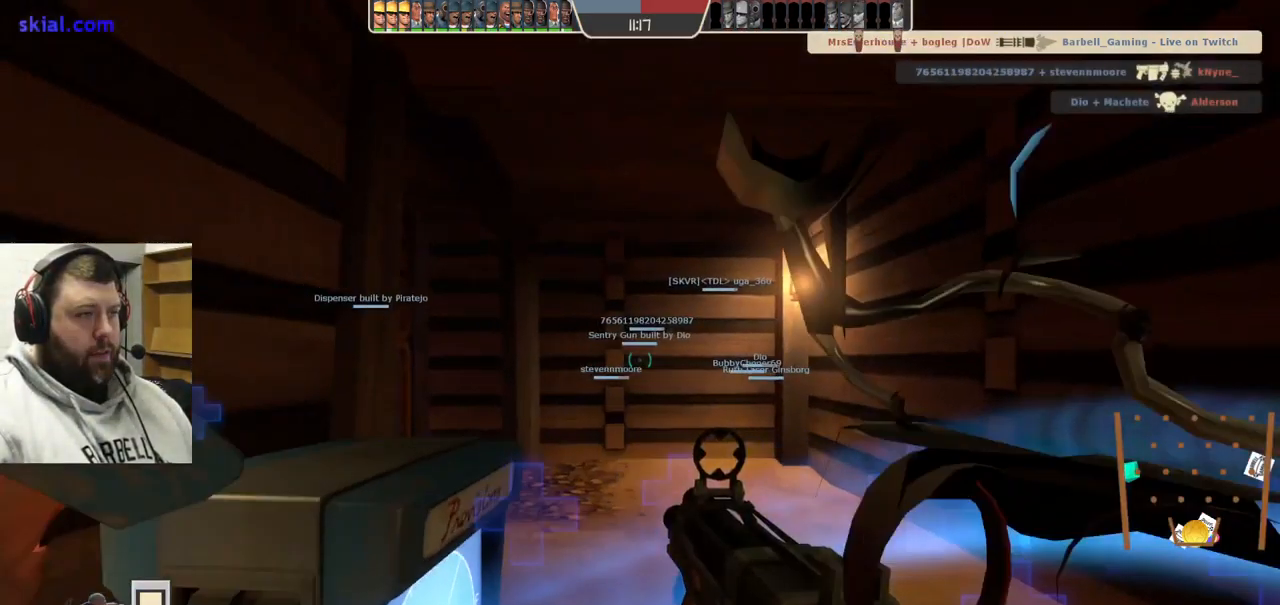
{"buttons": [], "left_stick": "up-right", "right_stick": "center", "events": [[67, "SQUARE", "down"], [100, "left_stick", "up-left"], [150, "SQUARE", "up"], [200, "SQUARE", "down"], [217, "left_stick", "up"], [300, "SQUARE", "up"], [317, "left_stick", "up-right"]]}